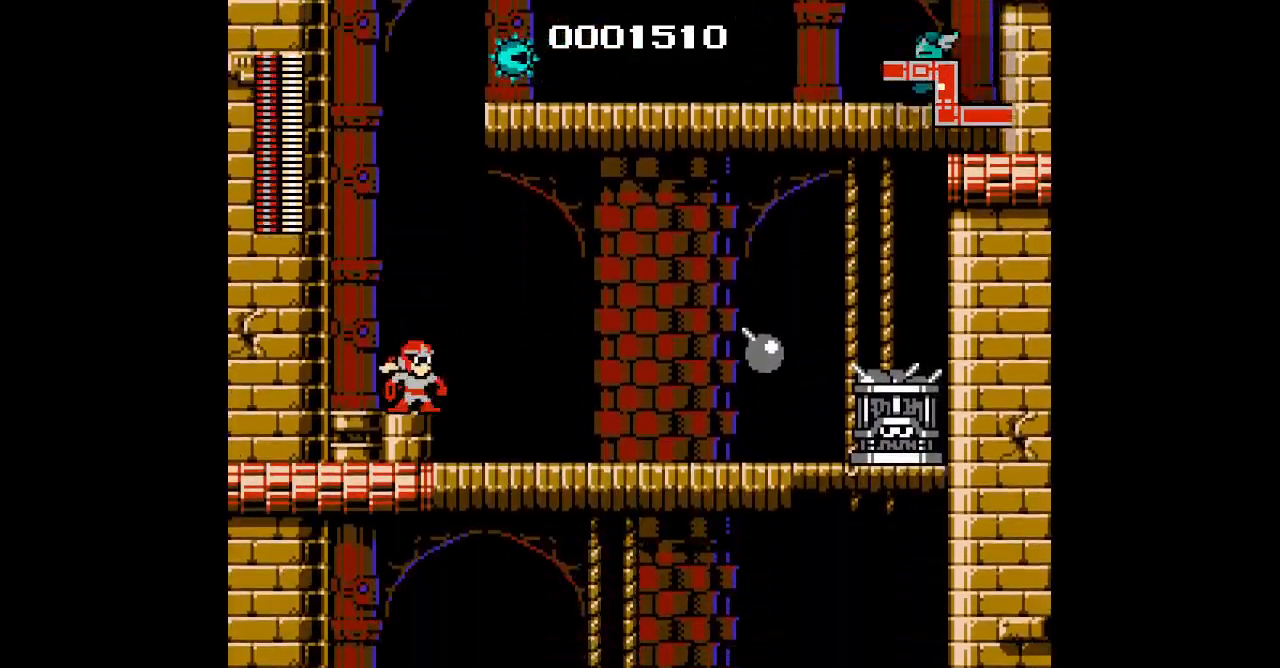
Gameplay with a controller (Nintendo layout); each line is a JSON object with the inputs held at the frame after it. "events" lists button and stick changes between this image and that frame as [ms after this image, input, new state], when the widget could be followed in between. Not read: A B DPAD_RIGHT L3 R3 X Y.
{"buttons": [], "events": []}
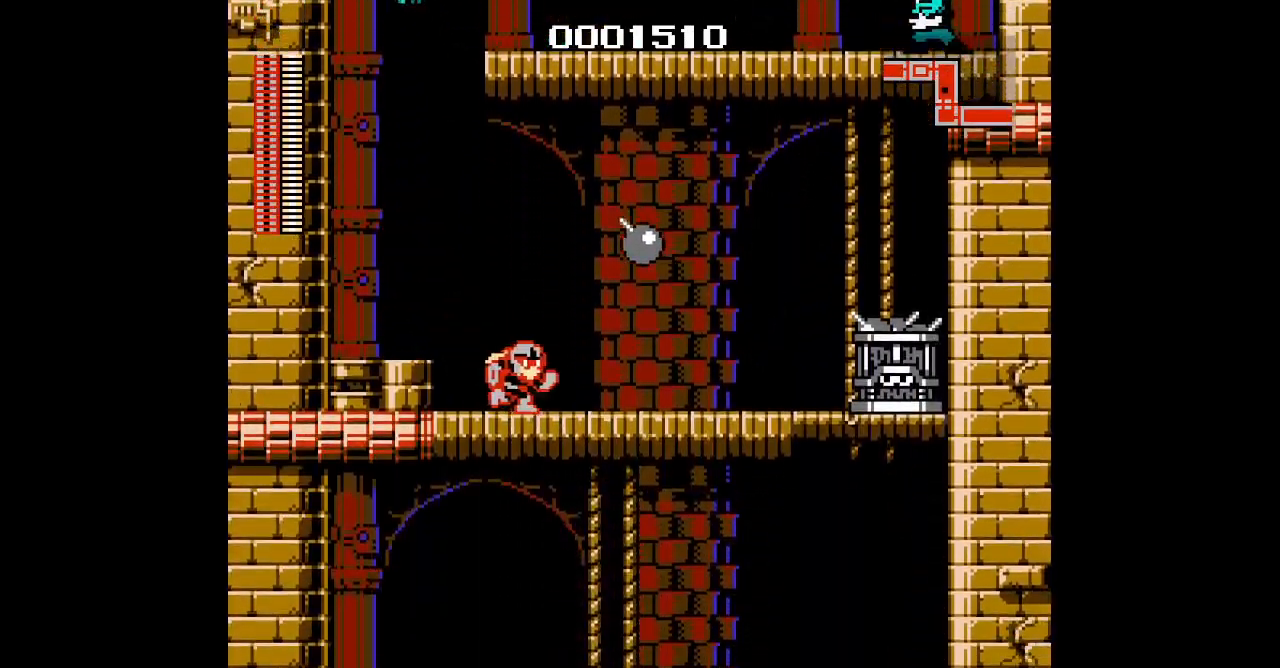
{"buttons": [], "events": []}
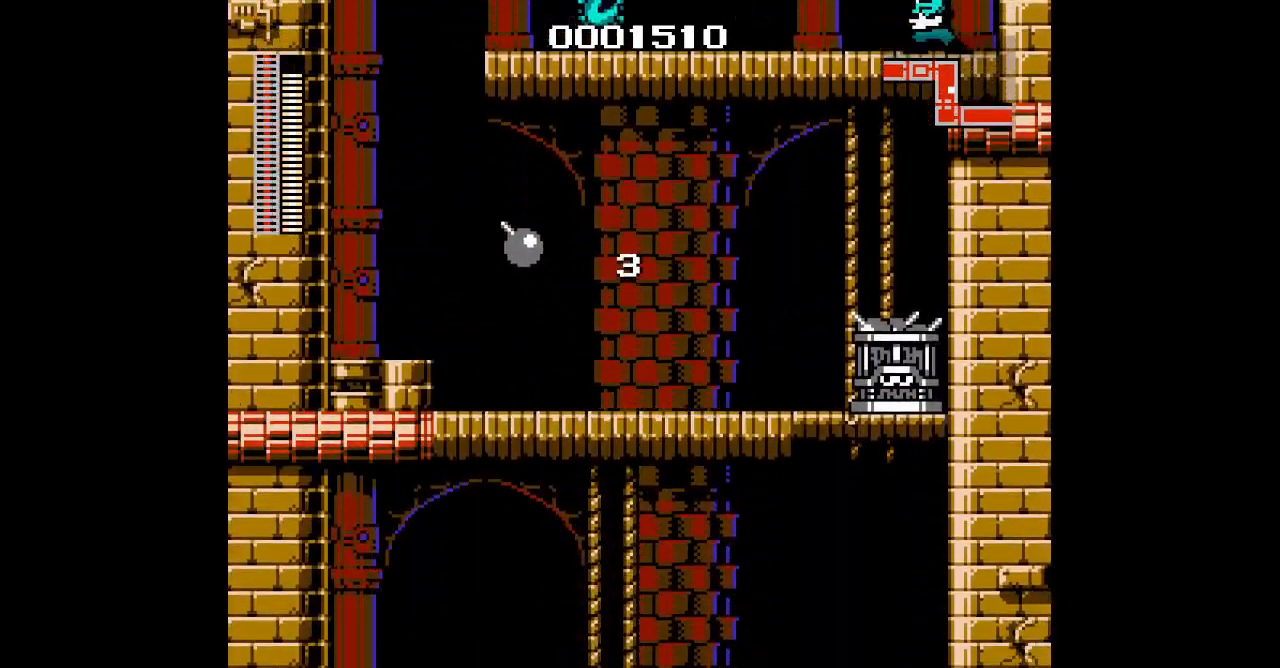
{"buttons": [], "events": []}
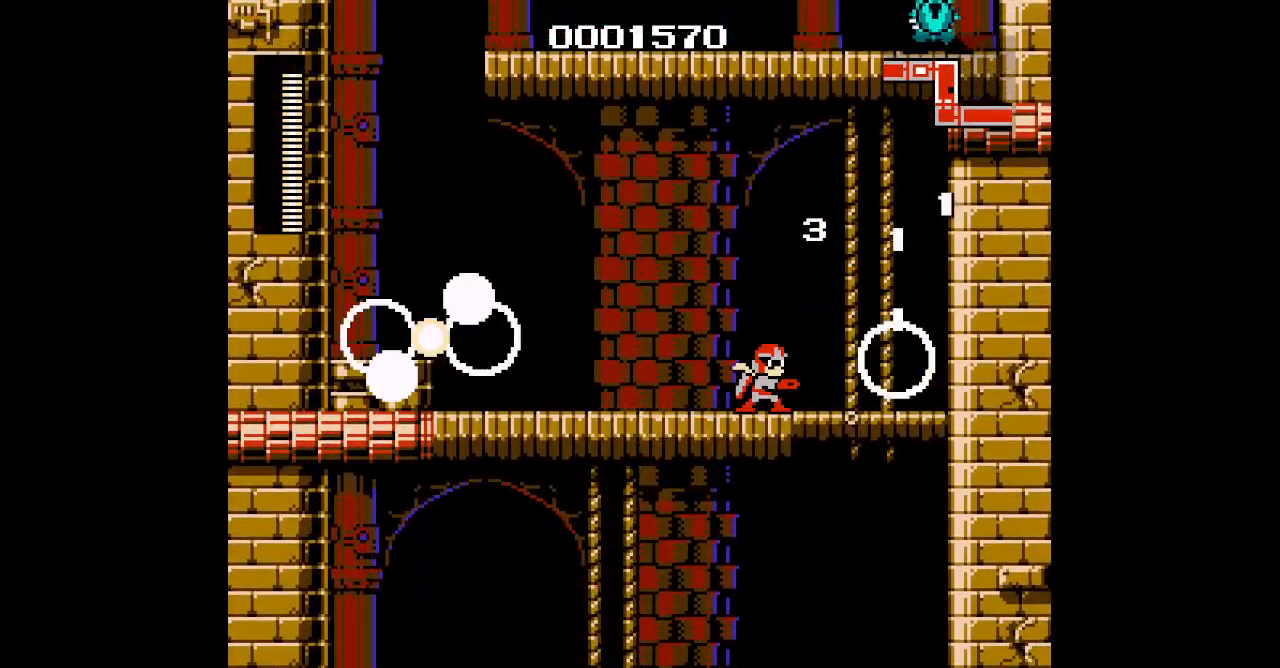
{"buttons": [], "events": []}
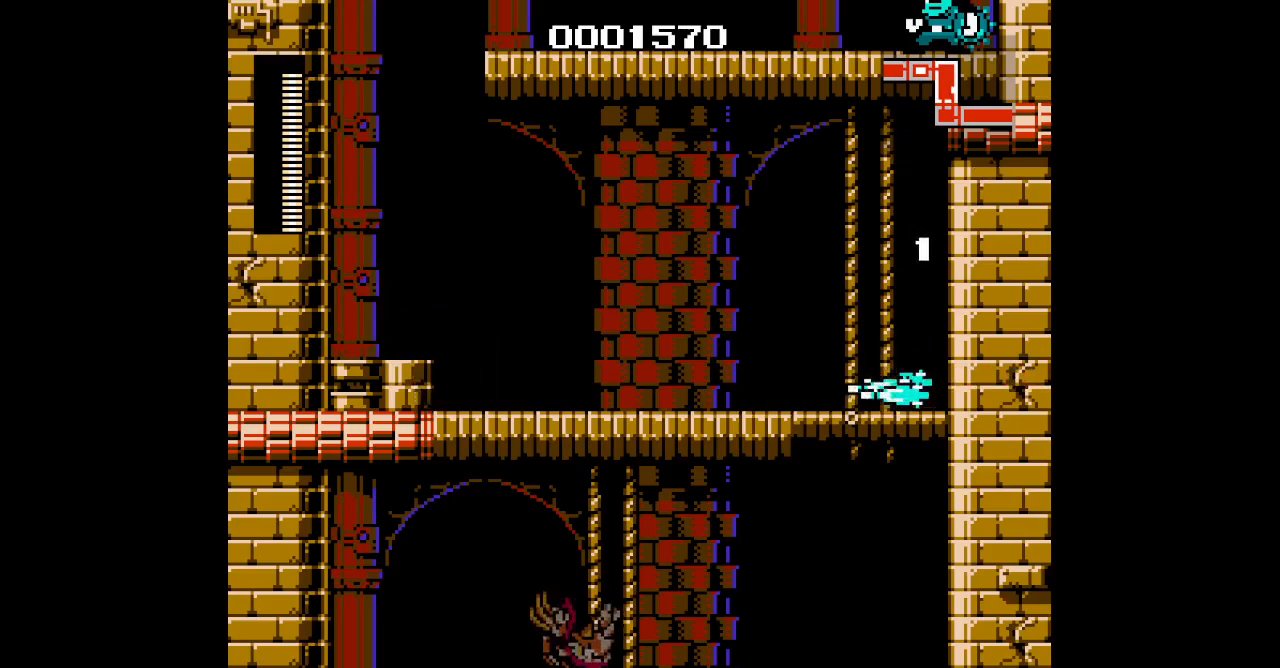
{"buttons": [], "events": []}
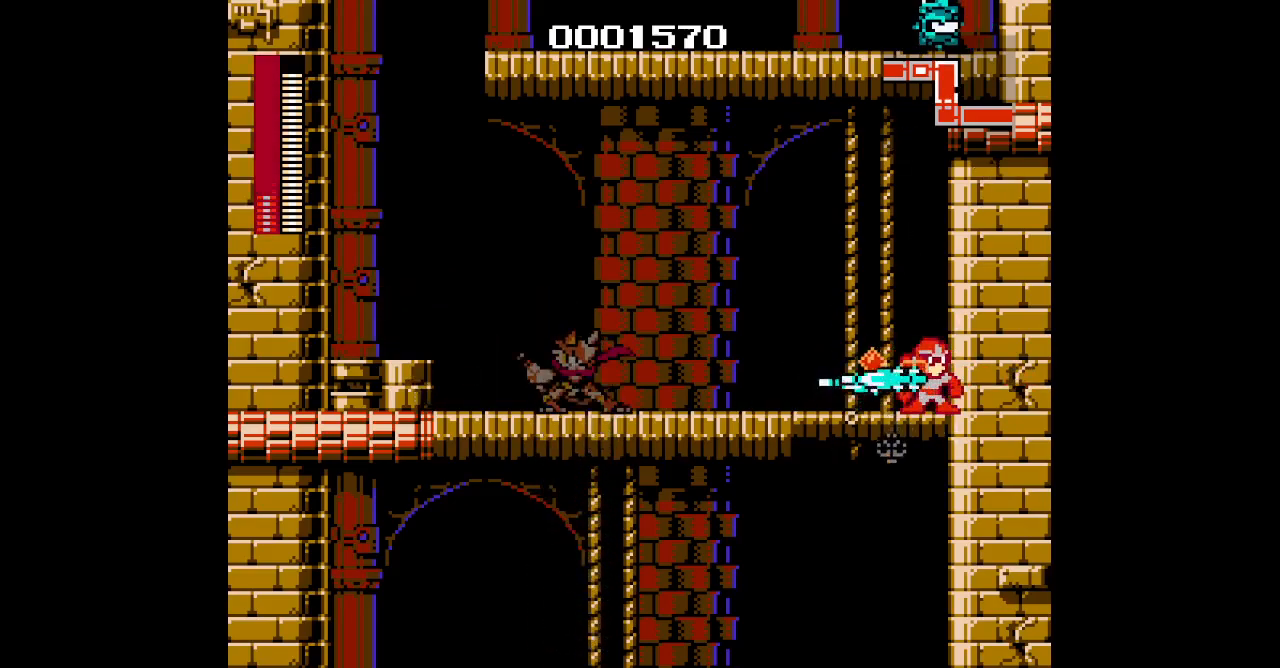
{"buttons": ["DPAD_LEFT"], "events": [[233, "DPAD_LEFT", "down"], [367, "DPAD_LEFT", "up"], [467, "DPAD_LEFT", "down"]]}
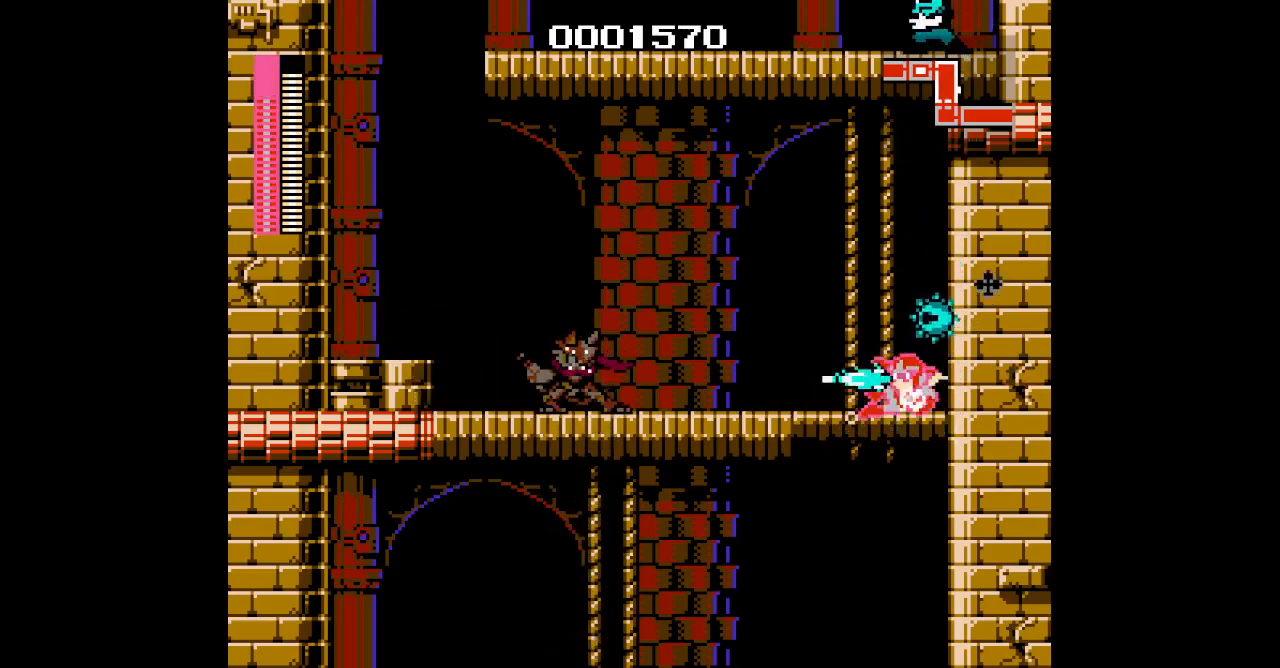
{"buttons": [], "events": [[417, "DPAD_LEFT", "up"]]}
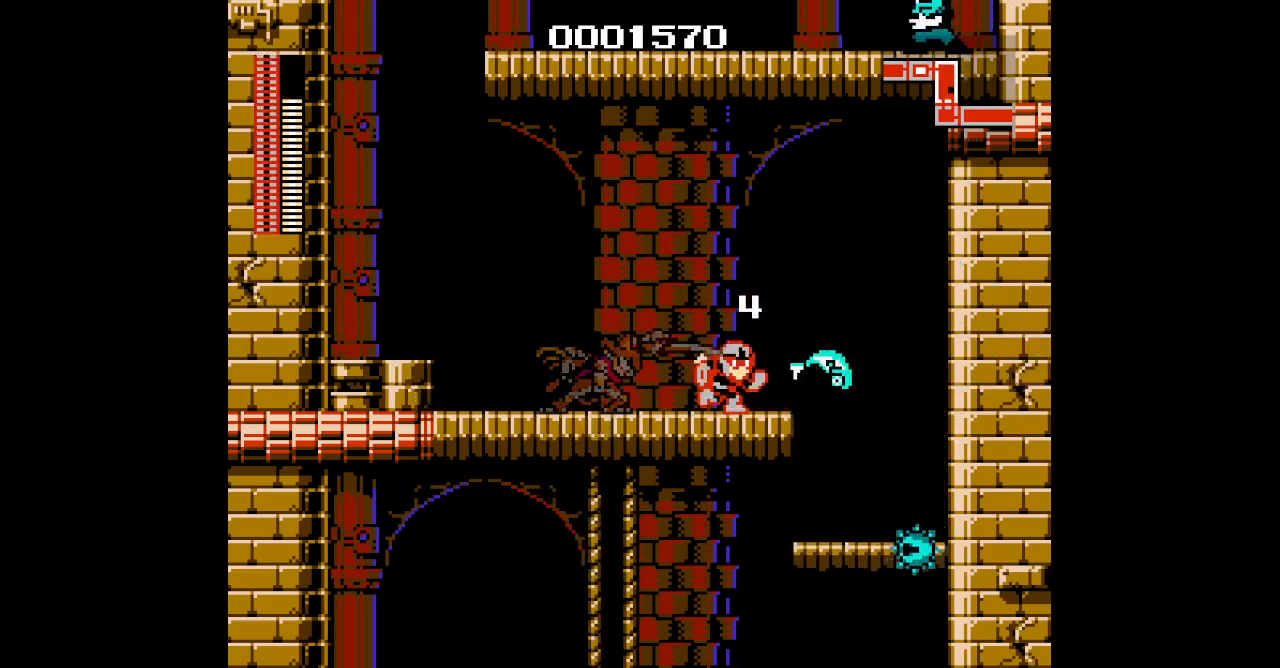
{"buttons": ["DPAD_LEFT"], "events": [[467, "DPAD_LEFT", "down"]]}
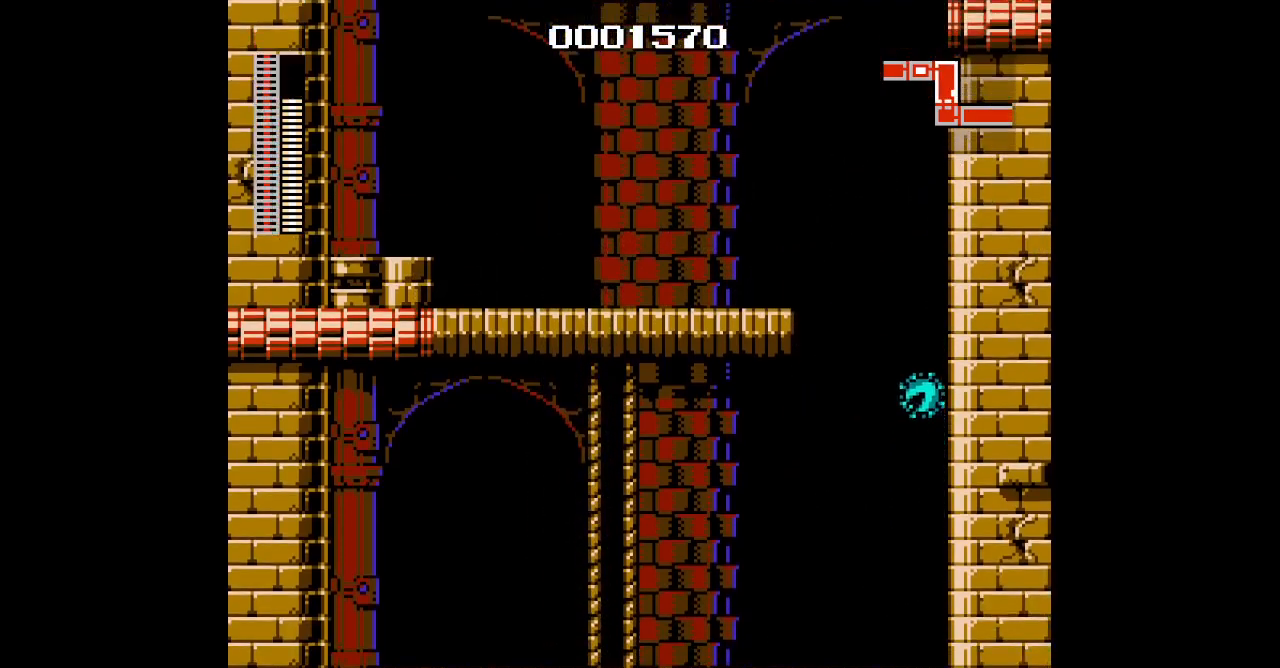
{"buttons": ["DPAD_LEFT"], "events": [[100, "DPAD_LEFT", "up"], [283, "DPAD_LEFT", "down"]]}
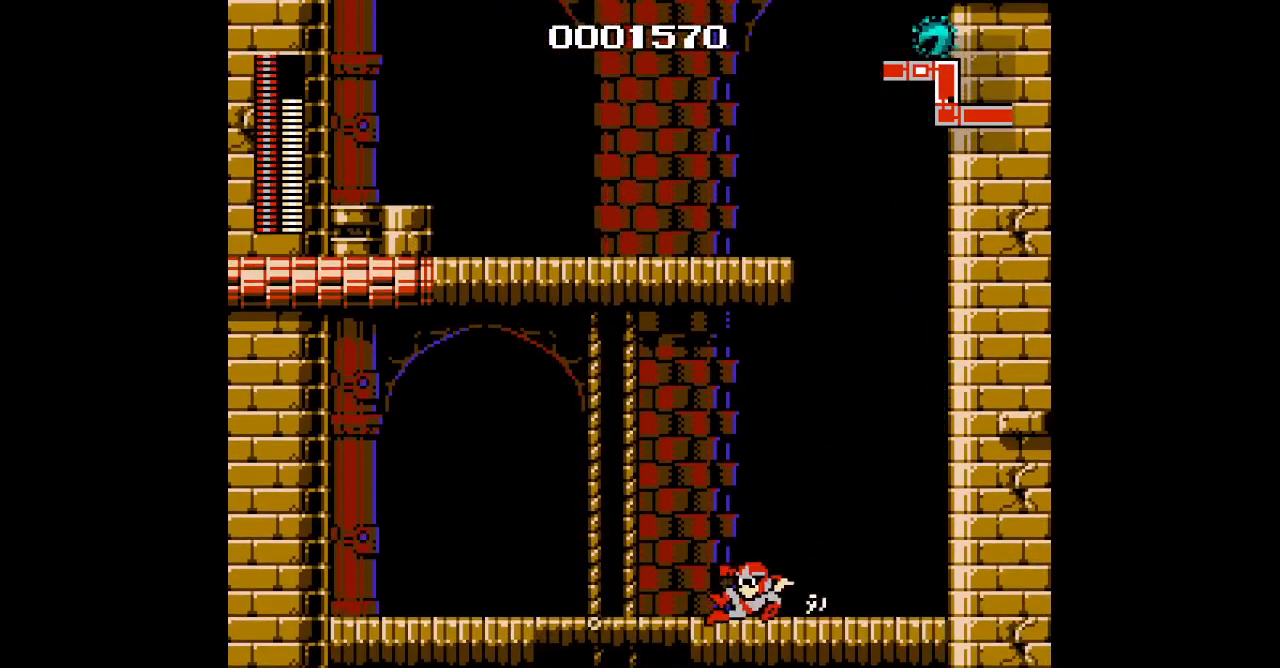
{"buttons": [], "events": [[467, "DPAD_LEFT", "up"]]}
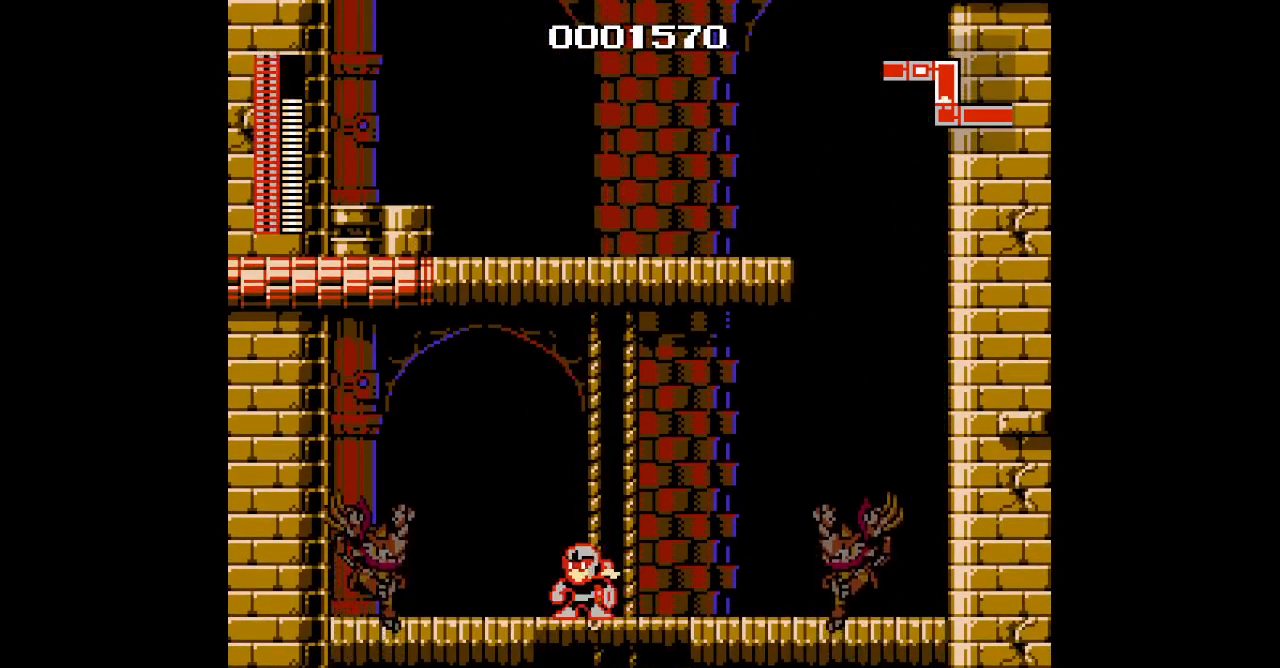
{"buttons": [], "events": []}
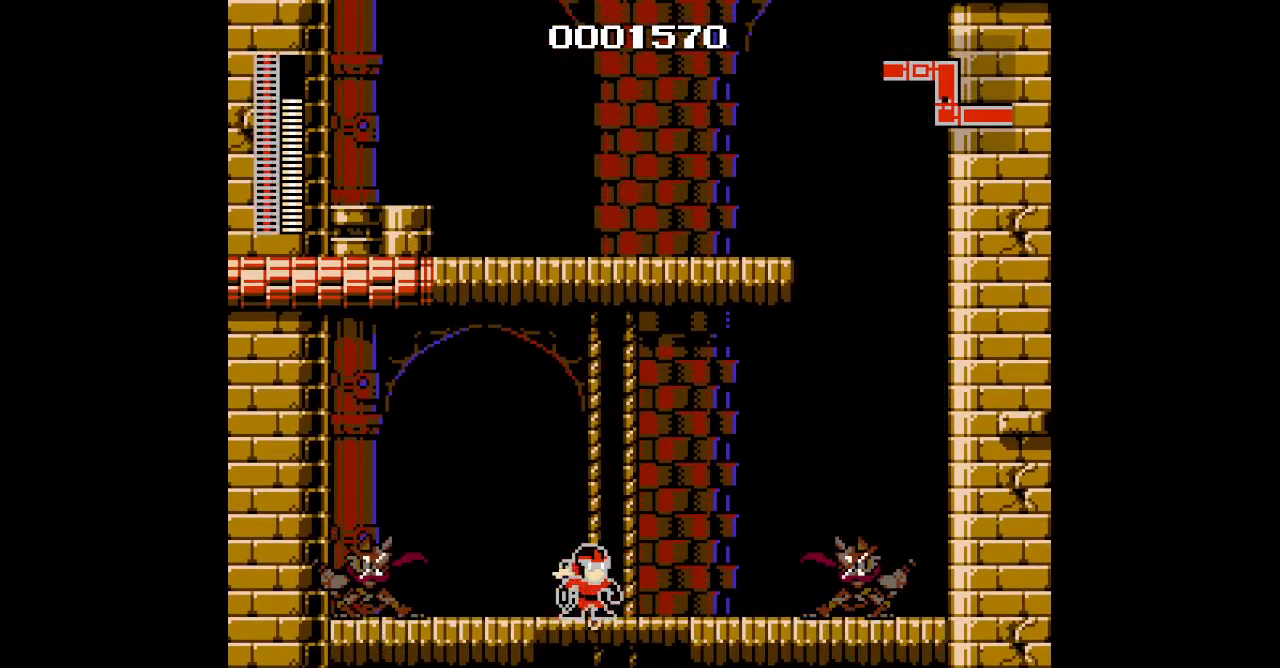
{"buttons": [], "events": []}
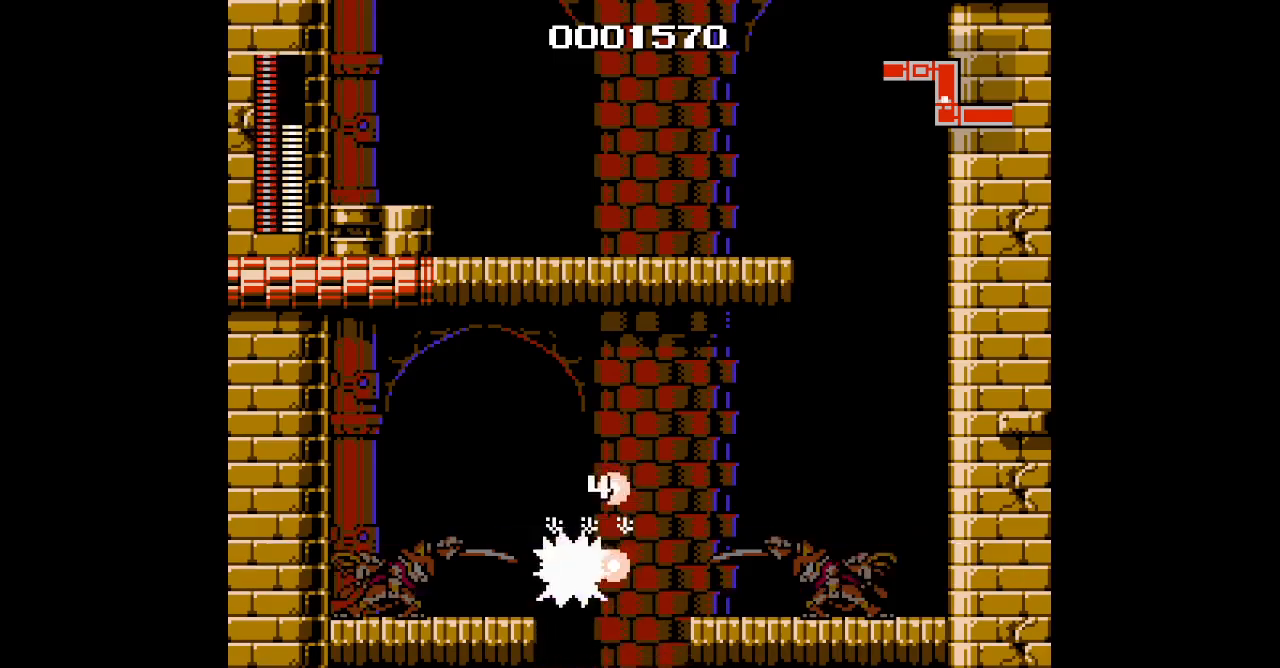
{"buttons": [], "events": []}
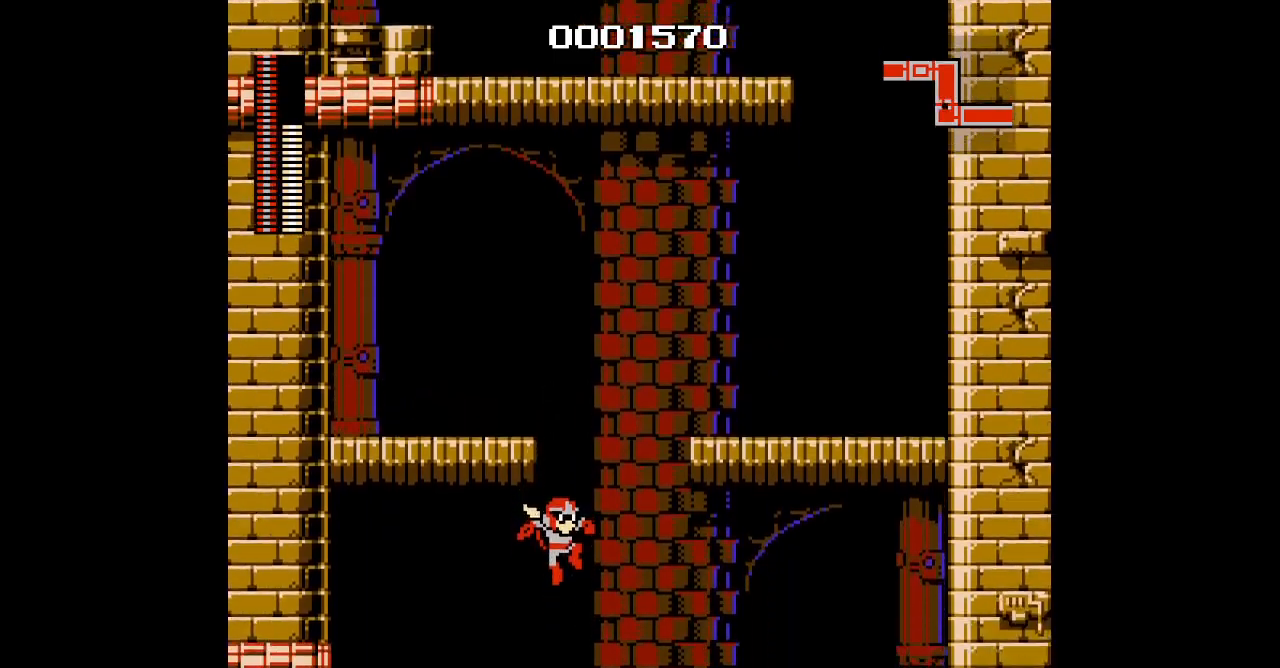
{"buttons": [], "events": []}
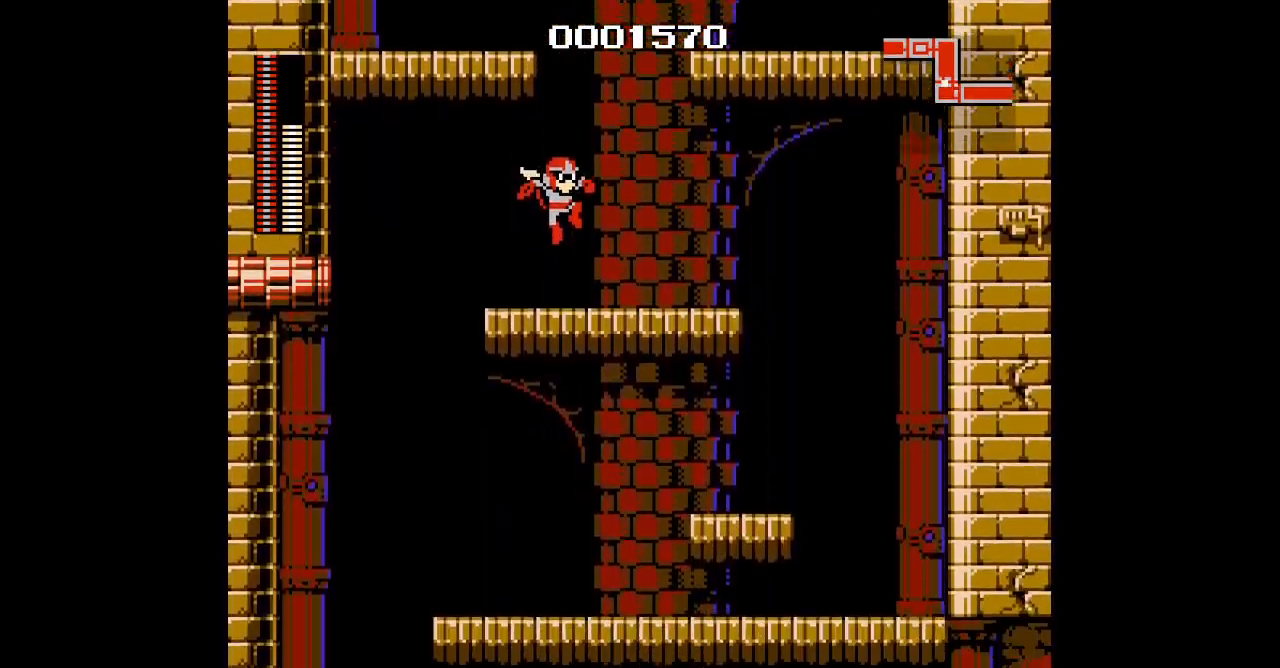
{"buttons": [], "events": []}
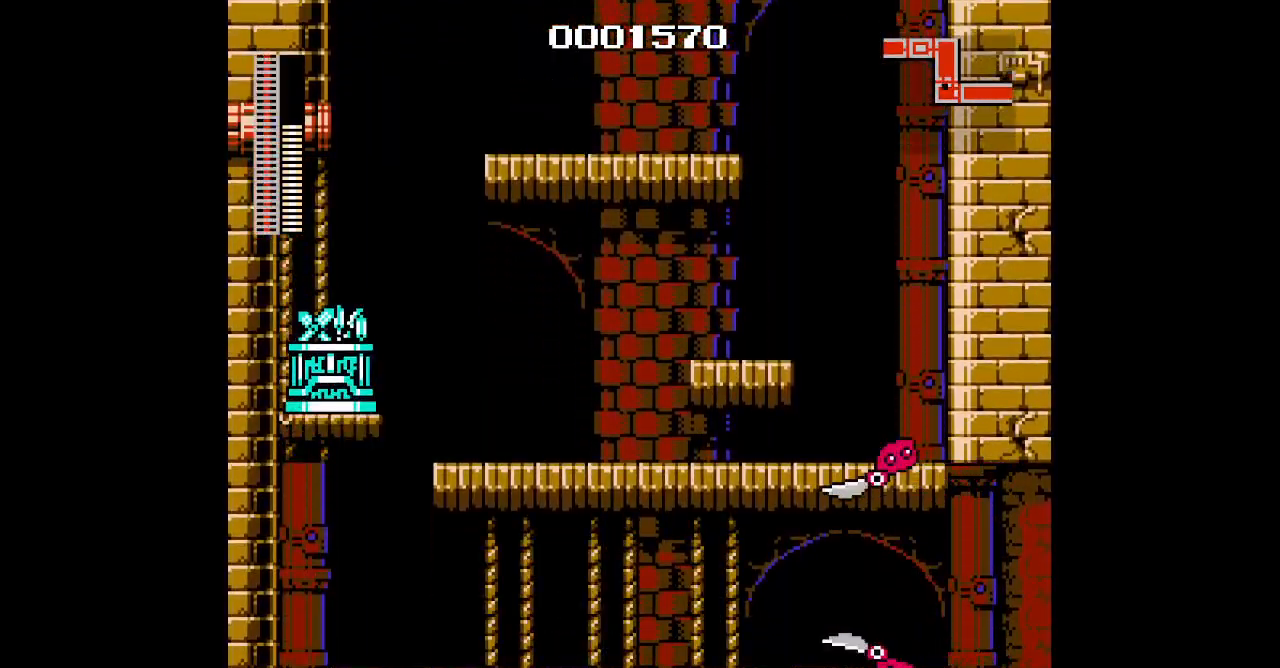
{"buttons": ["DPAD_LEFT"], "events": [[400, "DPAD_LEFT", "down"]]}
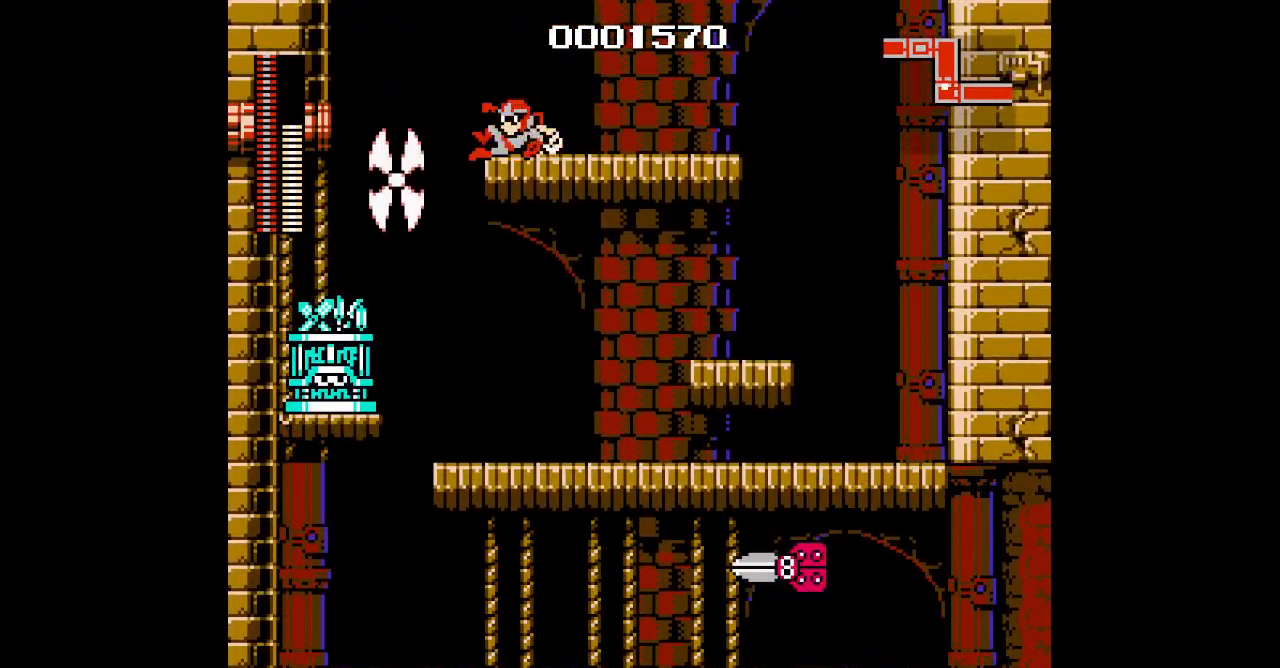
{"buttons": ["DPAD_LEFT"], "events": [[233, "DPAD_LEFT", "up"], [467, "DPAD_LEFT", "down"]]}
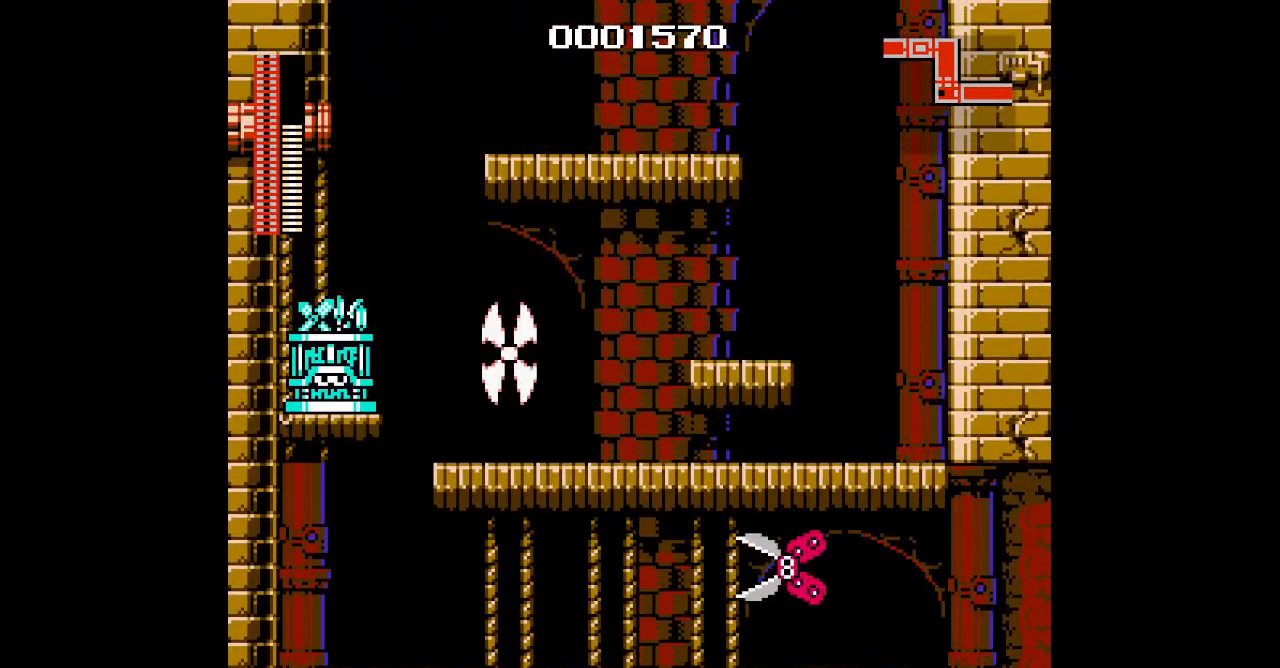
{"buttons": [], "events": [[367, "DPAD_LEFT", "up"]]}
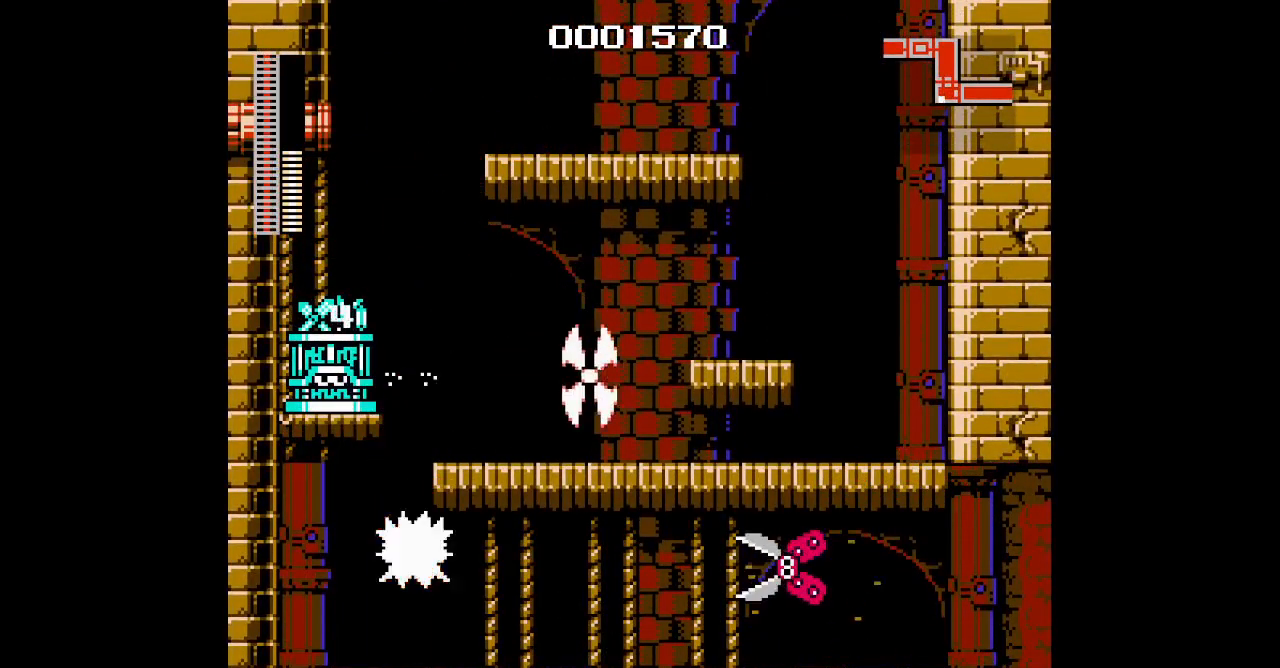
{"buttons": [], "events": []}
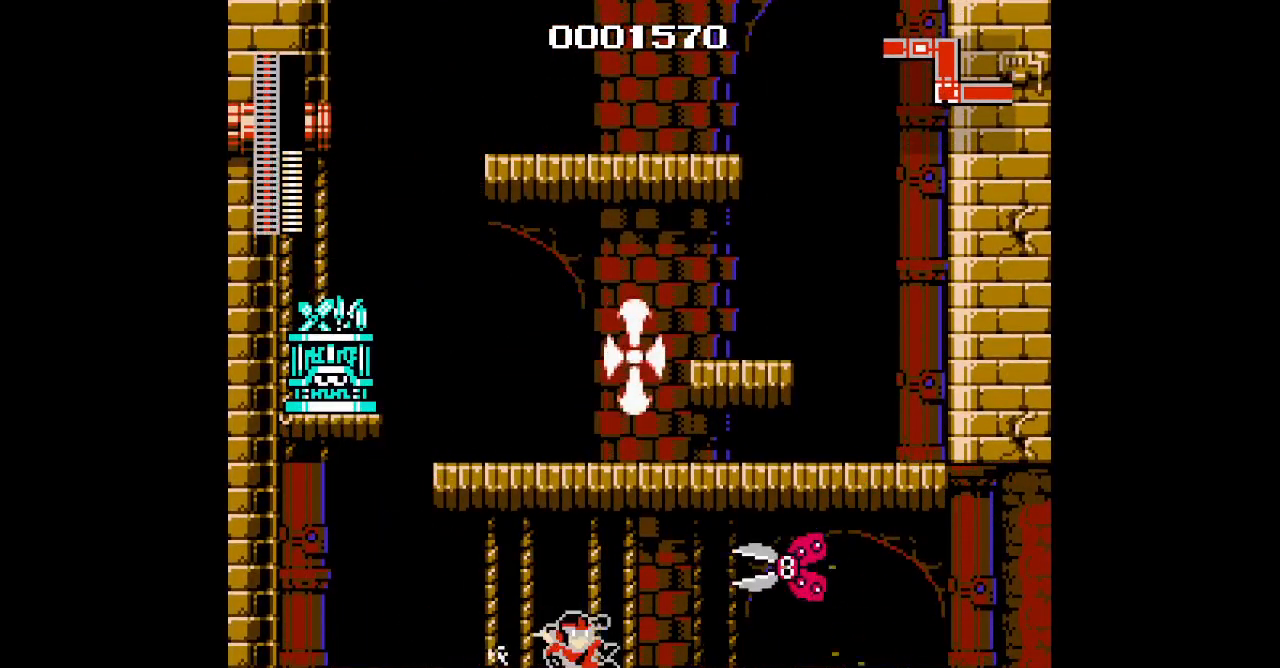
{"buttons": [], "events": []}
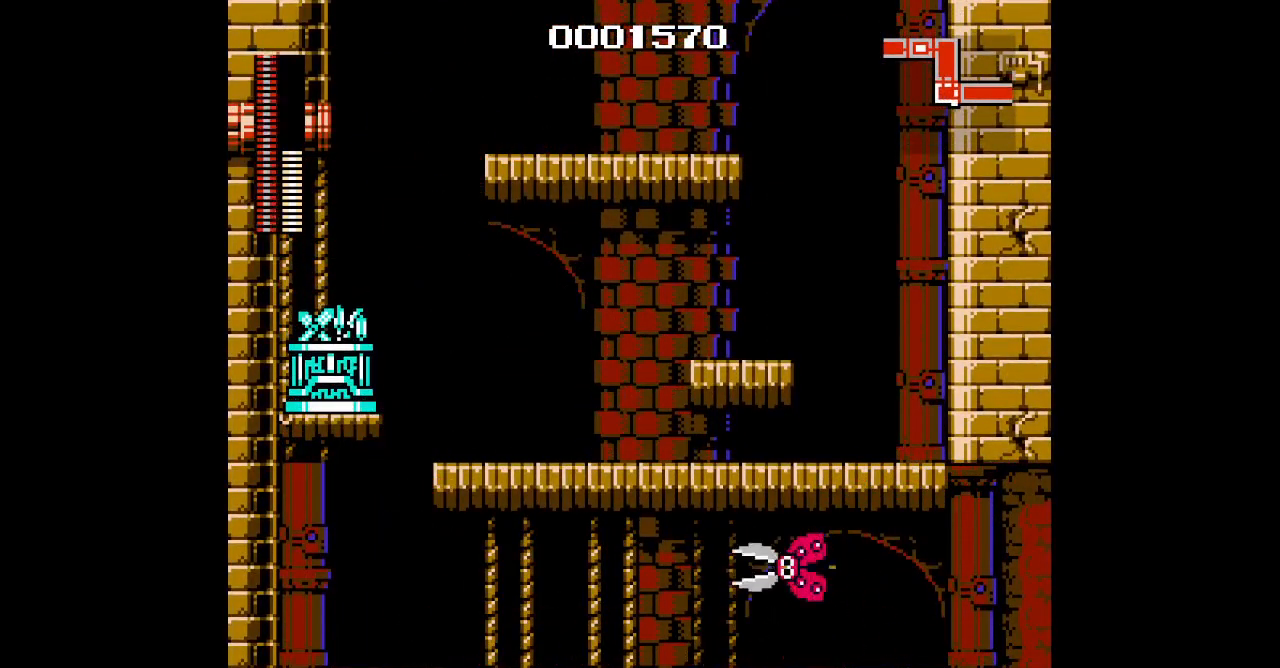
{"buttons": [], "events": []}
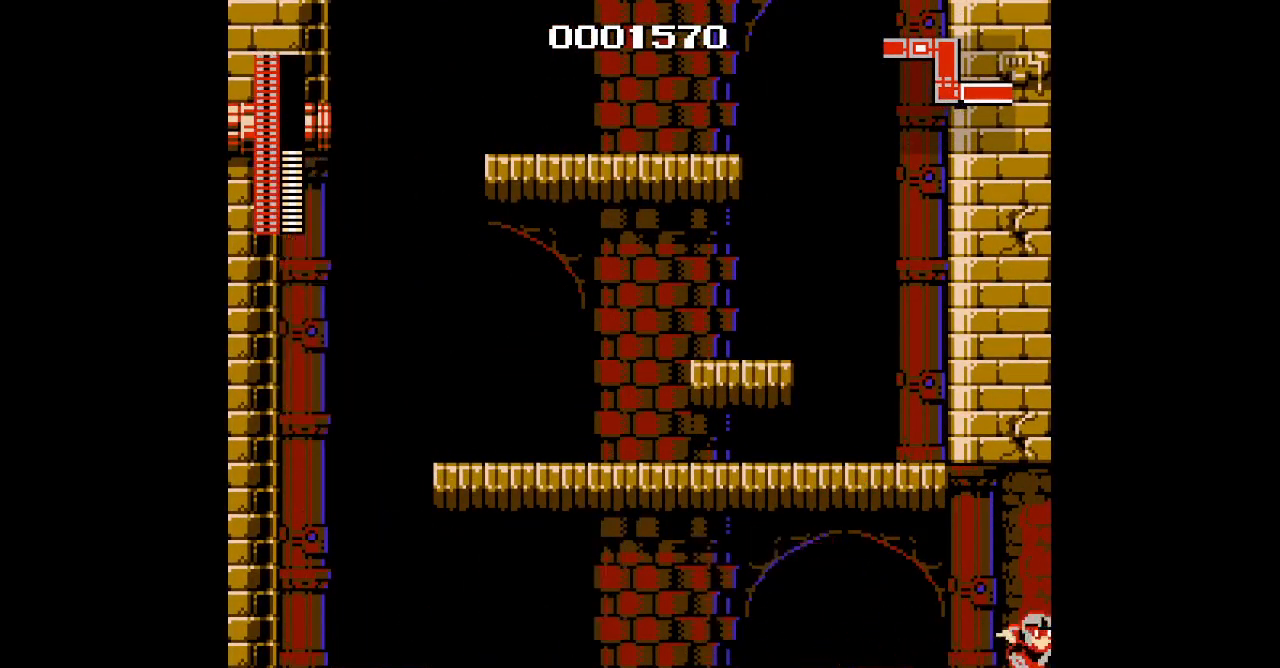
{"buttons": [], "events": []}
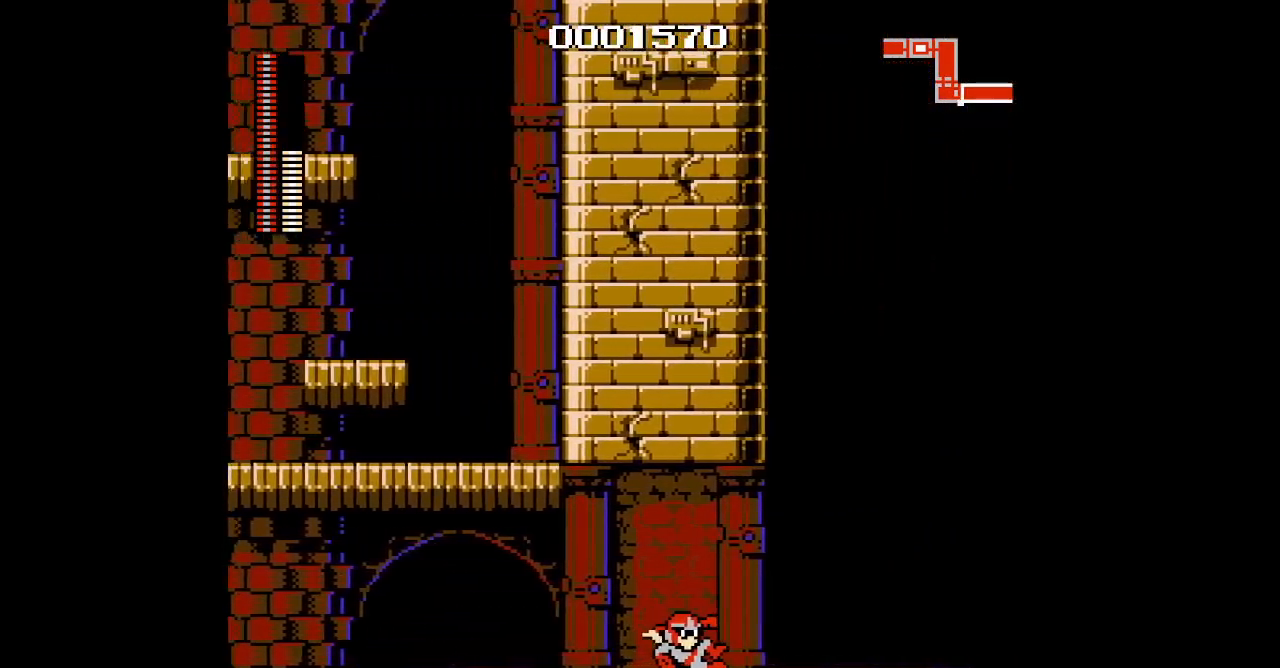
{"buttons": [], "events": []}
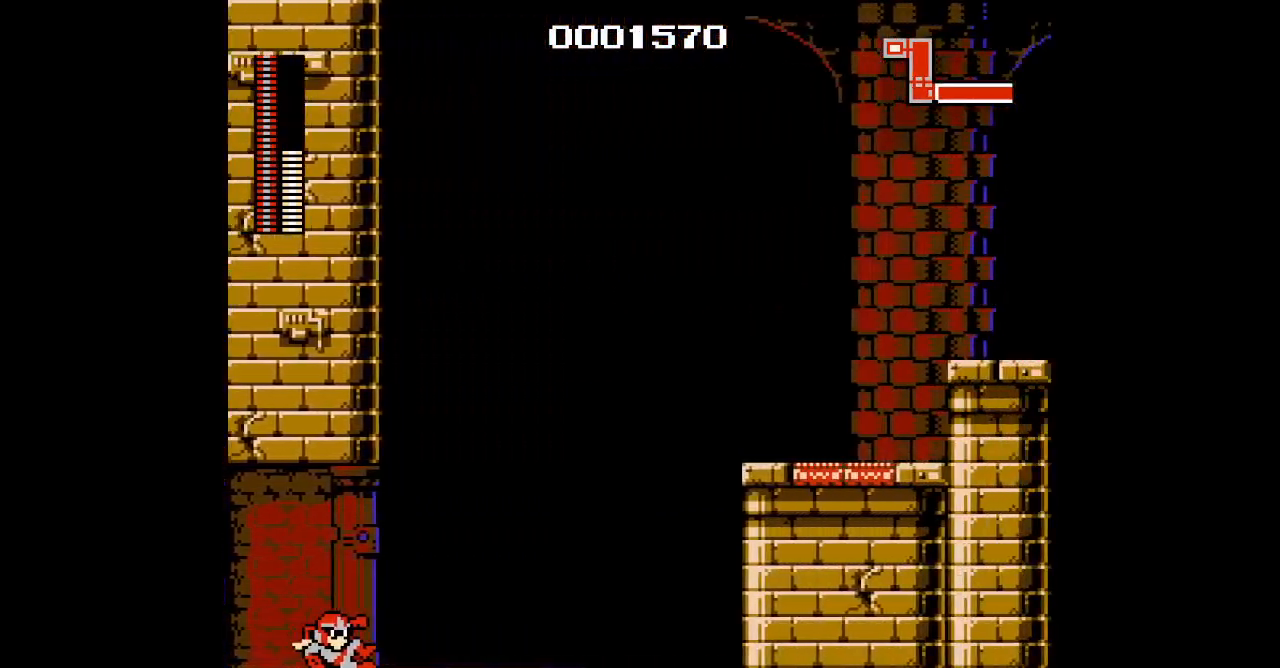
{"buttons": [], "events": []}